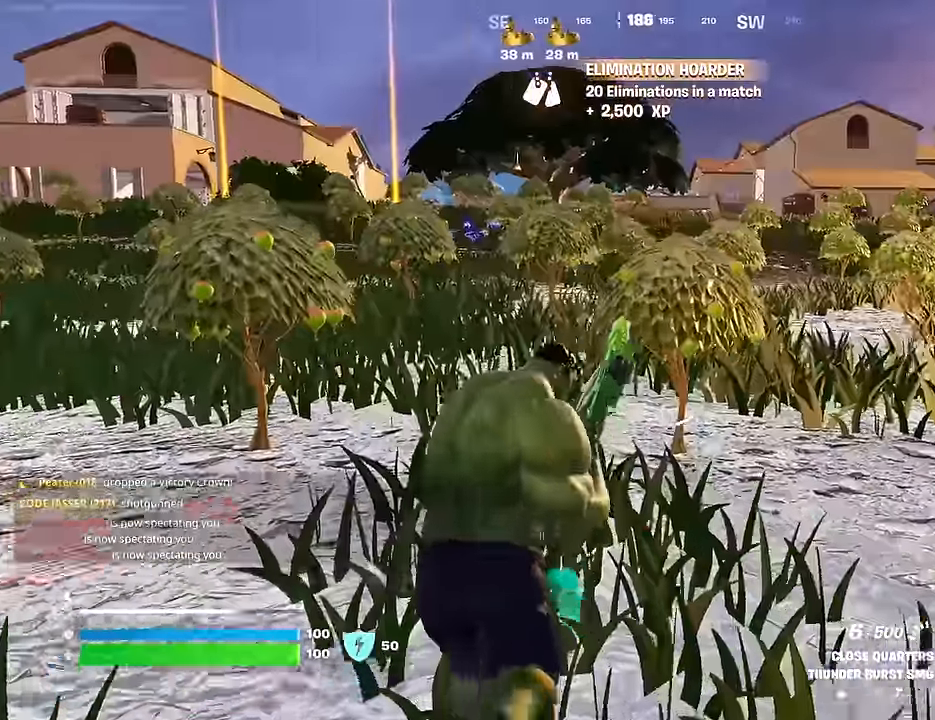
Gameplay with a controller (PlayStation layout); each line is a JSON object with the inputs held at the frame after it. "events" lists button and stick changes between this image and that frame as [ms after this image, input, new state], when the widget could be followed in between.
{"buttons": [], "left_stick": "up", "right_stick": "center", "events": [[100, "right_stick", "left"], [217, "right_stick", "center"]]}
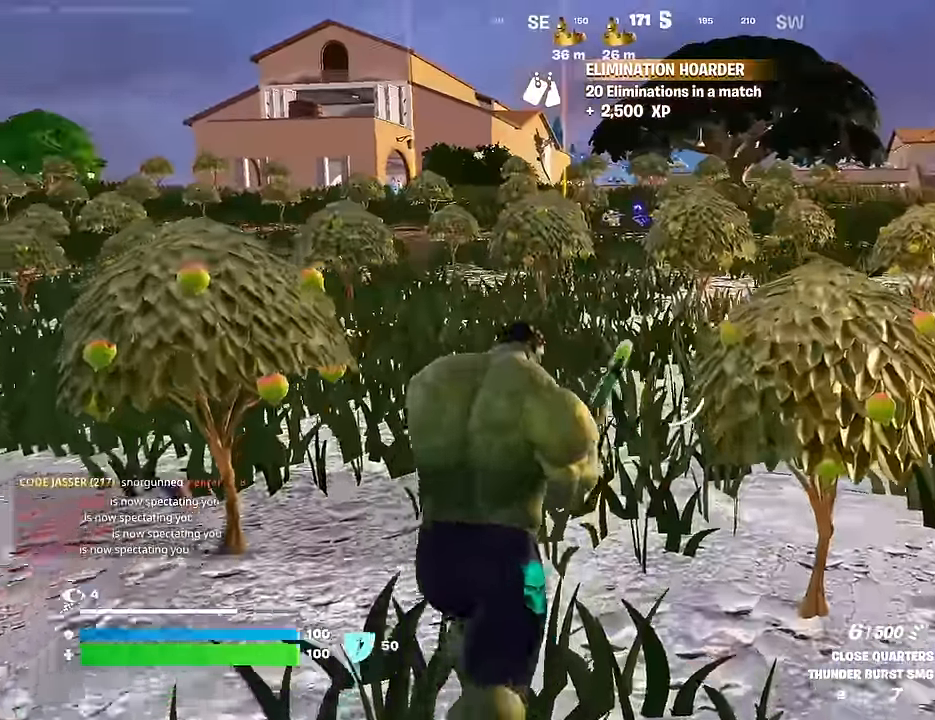
{"buttons": [], "left_stick": "up", "right_stick": "center", "events": [[167, "right_stick", "up"], [284, "CROSS", "down"], [284, "right_stick", "center"], [367, "CROSS", "up"]]}
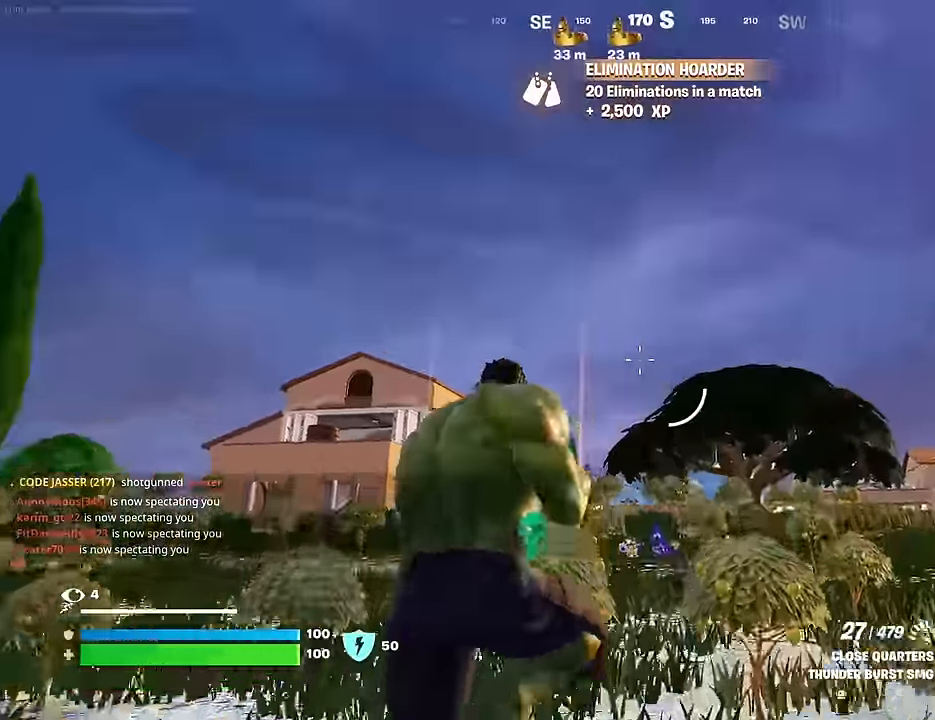
{"buttons": ["SQUARE"], "left_stick": "up", "right_stick": "center", "events": [[17, "CROSS", "down"], [100, "CROSS", "up"], [117, "right_stick", "down-left"], [250, "right_stick", "center"], [284, "L1", "down"], [367, "L1", "up"], [500, "SQUARE", "down"]]}
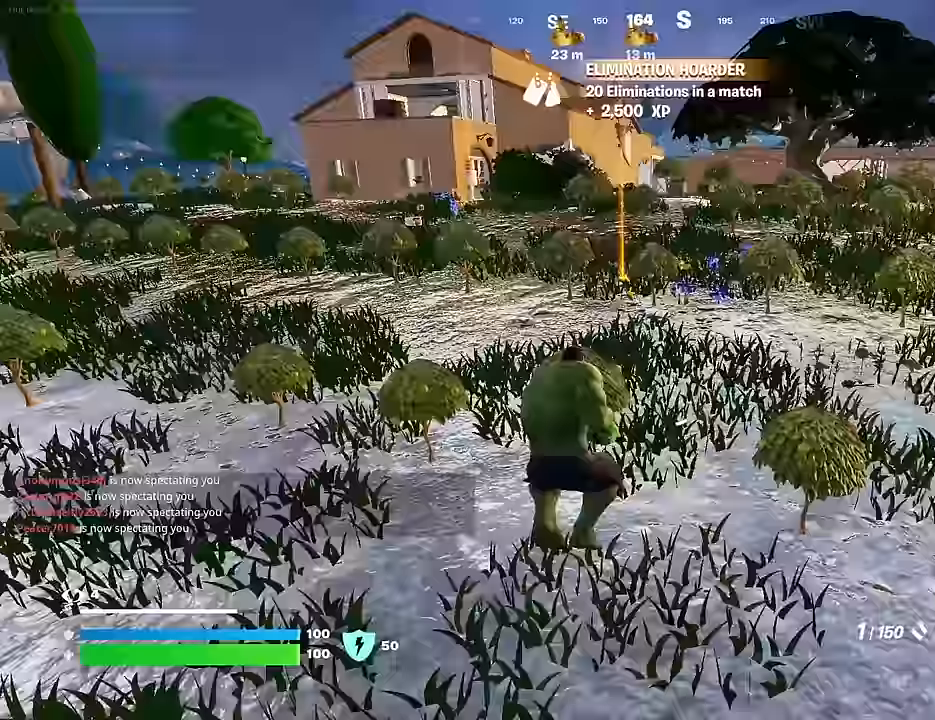
{"buttons": ["R3"], "left_stick": "up", "right_stick": "center", "events": [[83, "SQUARE", "up"], [150, "SQUARE", "down"], [233, "SQUARE", "up"], [333, "R3", "down"], [417, "R3", "up"], [467, "R3", "down"]]}
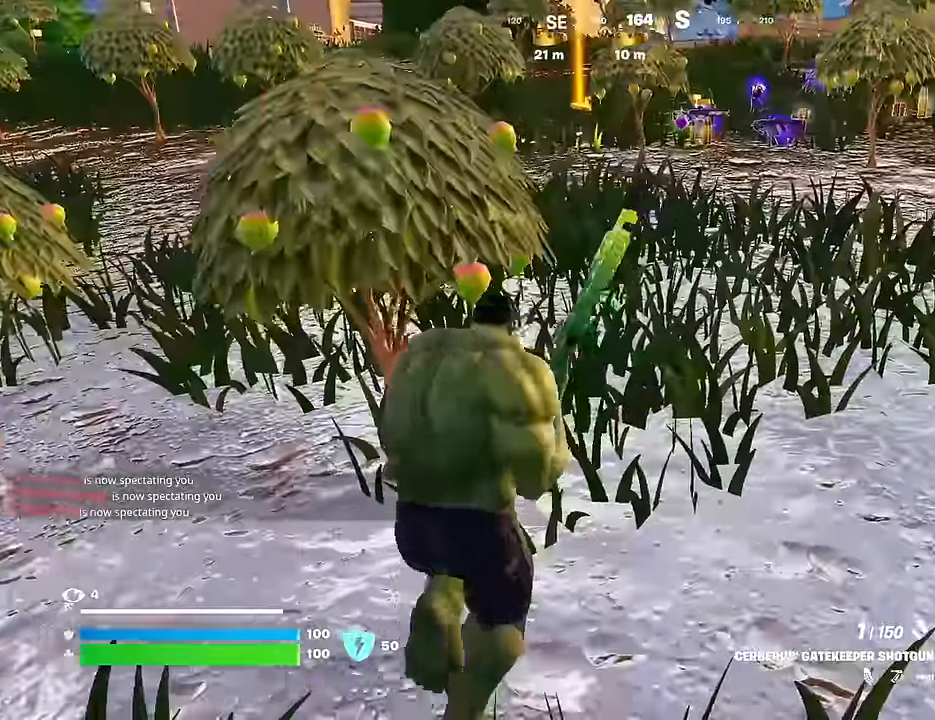
{"buttons": [], "left_stick": "up", "right_stick": "center", "events": [[50, "R3", "up"]]}
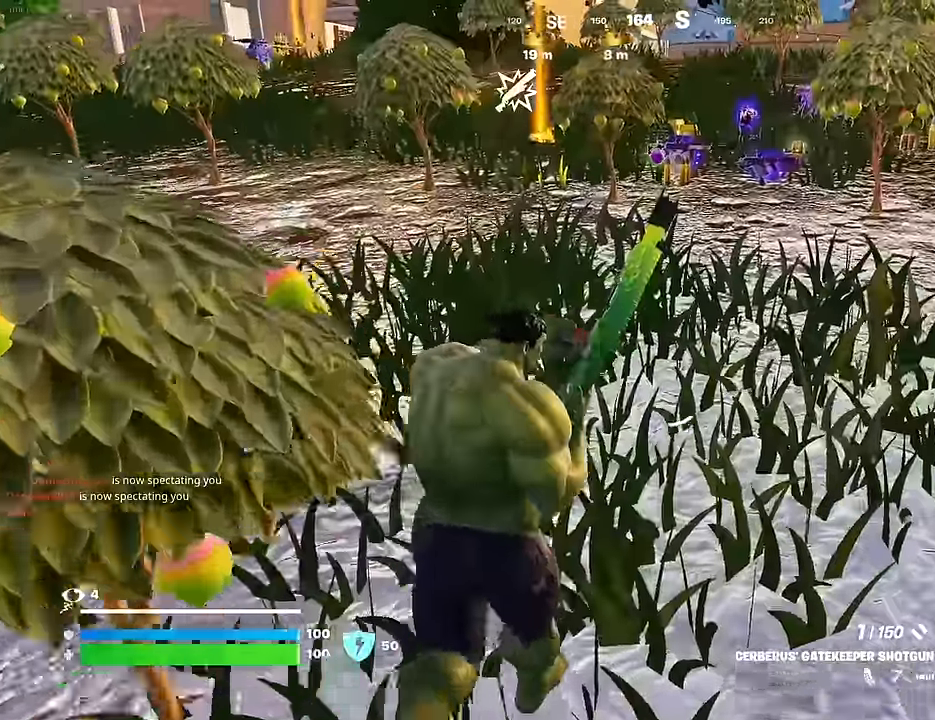
{"buttons": [], "left_stick": "up", "right_stick": "center", "events": []}
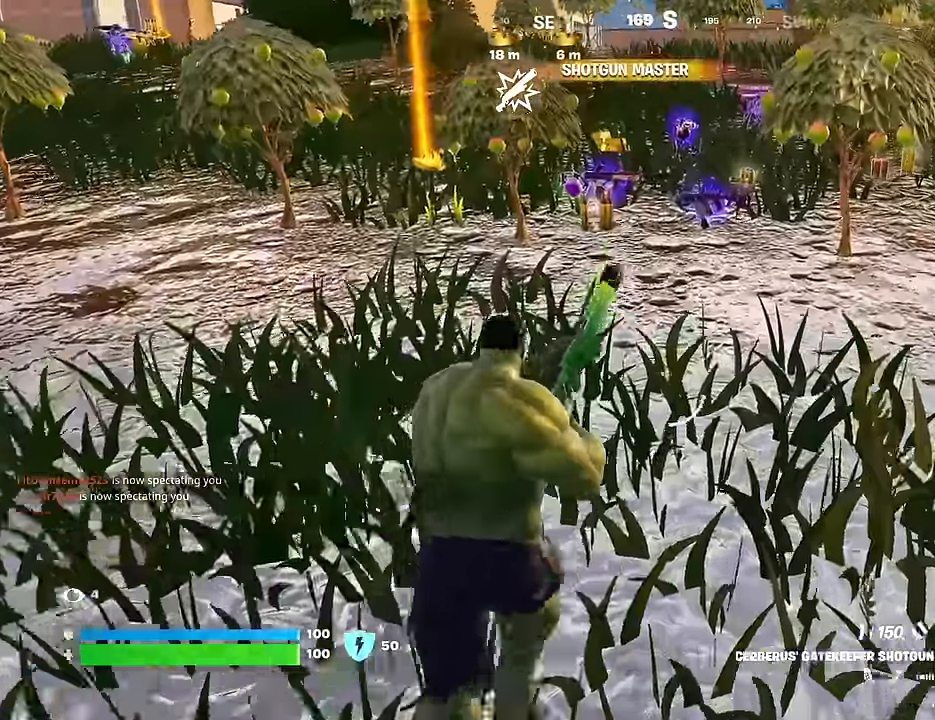
{"buttons": ["SQUARE"], "left_stick": "center", "right_stick": "center", "events": [[350, "R1", "down"], [467, "R1", "up"], [467, "left_stick", "center"], [500, "SQUARE", "down"]]}
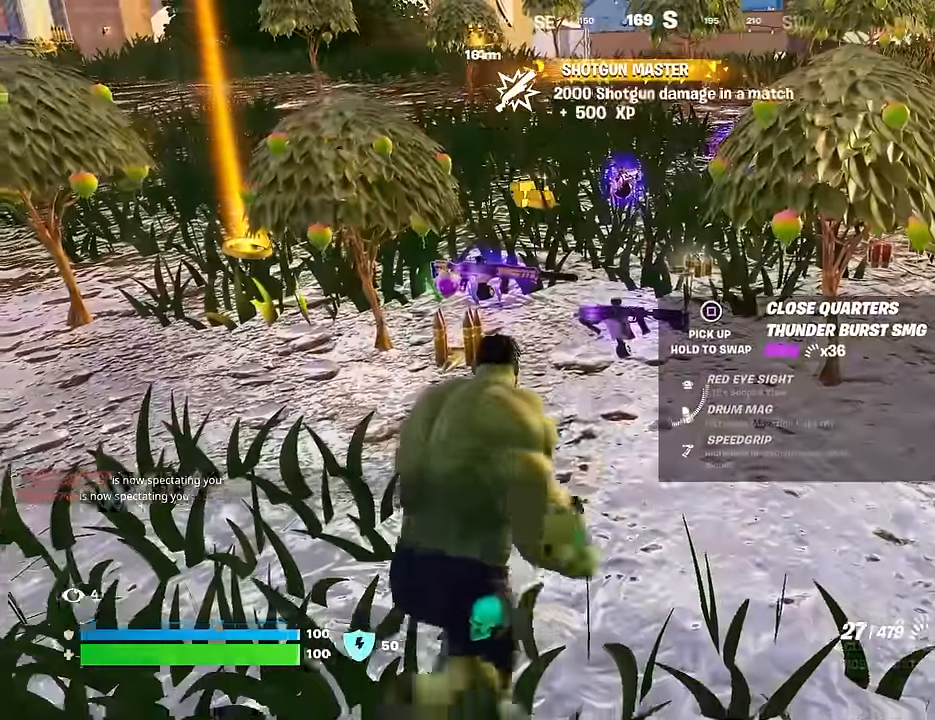
{"buttons": ["L3"], "left_stick": "up-left", "right_stick": "center", "events": [[350, "SQUARE", "up"], [400, "TRIANGLE", "down"], [433, "L3", "down"], [433, "TRIANGLE", "up"], [450, "left_stick", "up-left"]]}
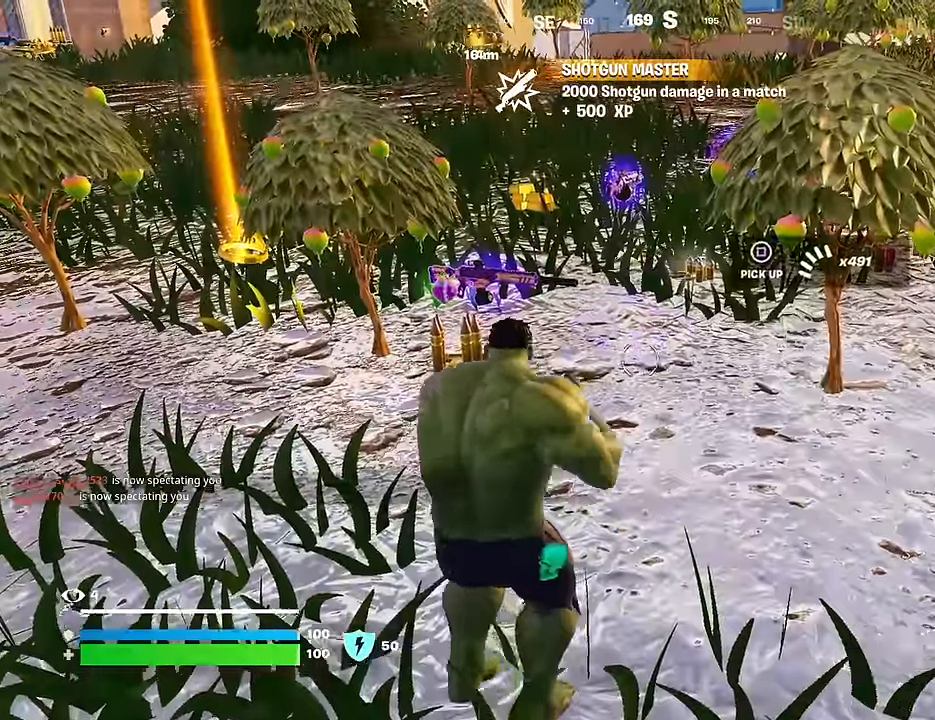
{"buttons": [], "left_stick": "up-right", "right_stick": "center", "events": [[33, "L3", "up"], [150, "right_stick", "right"], [350, "right_stick", "center"], [450, "left_stick", "up-right"]]}
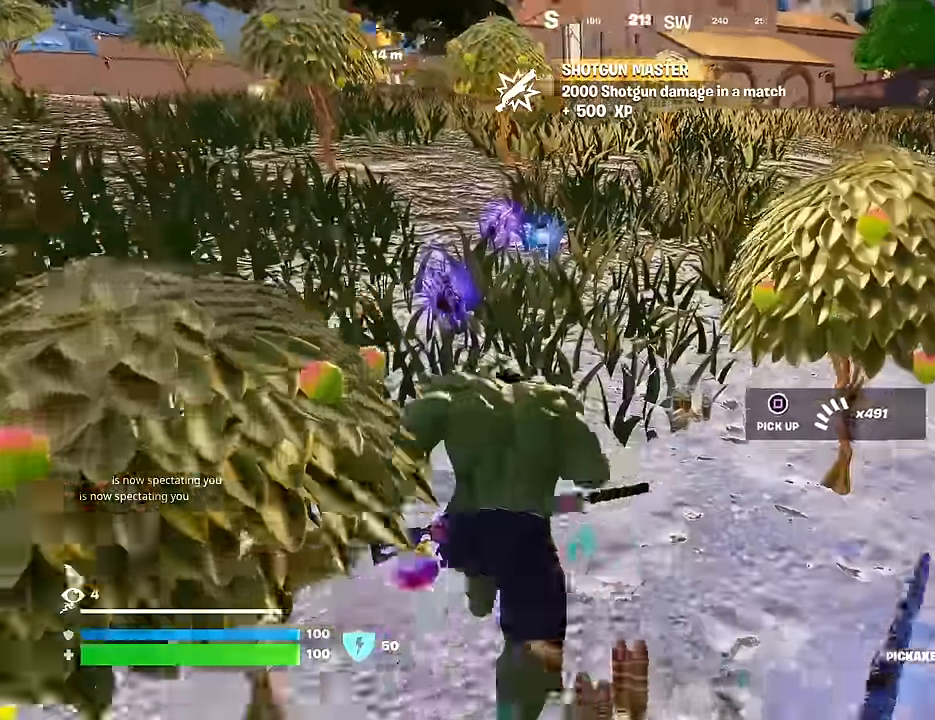
{"buttons": [], "left_stick": "up-right", "right_stick": "left", "events": [[67, "right_stick", "left"], [250, "right_stick", "center"], [317, "right_stick", "left"]]}
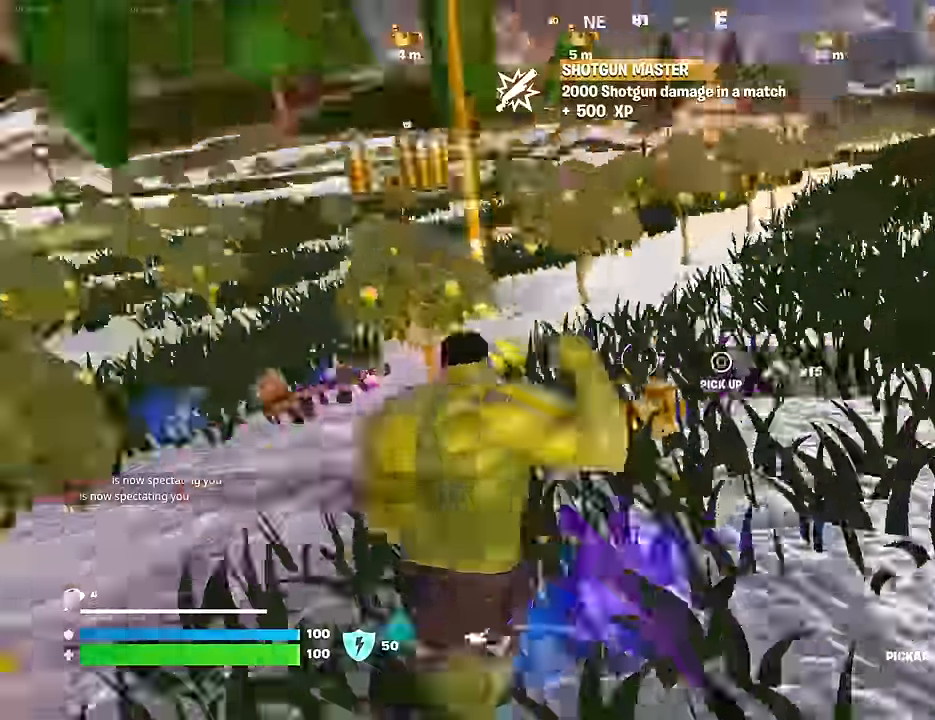
{"buttons": [], "left_stick": "right", "right_stick": "center", "events": [[17, "left_stick", "down-right"], [100, "right_stick", "center"], [300, "left_stick", "right"], [317, "right_stick", "down-left"], [467, "right_stick", "center"]]}
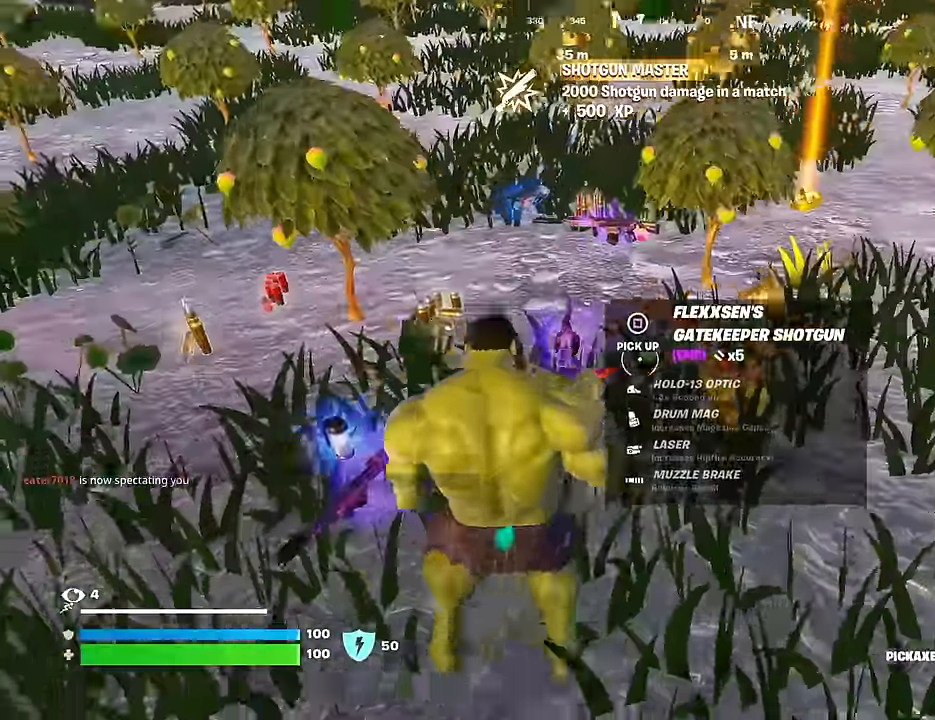
{"buttons": [], "left_stick": "right", "right_stick": "center", "events": [[100, "right_stick", "down-left"], [150, "right_stick", "left"], [400, "right_stick", "center"]]}
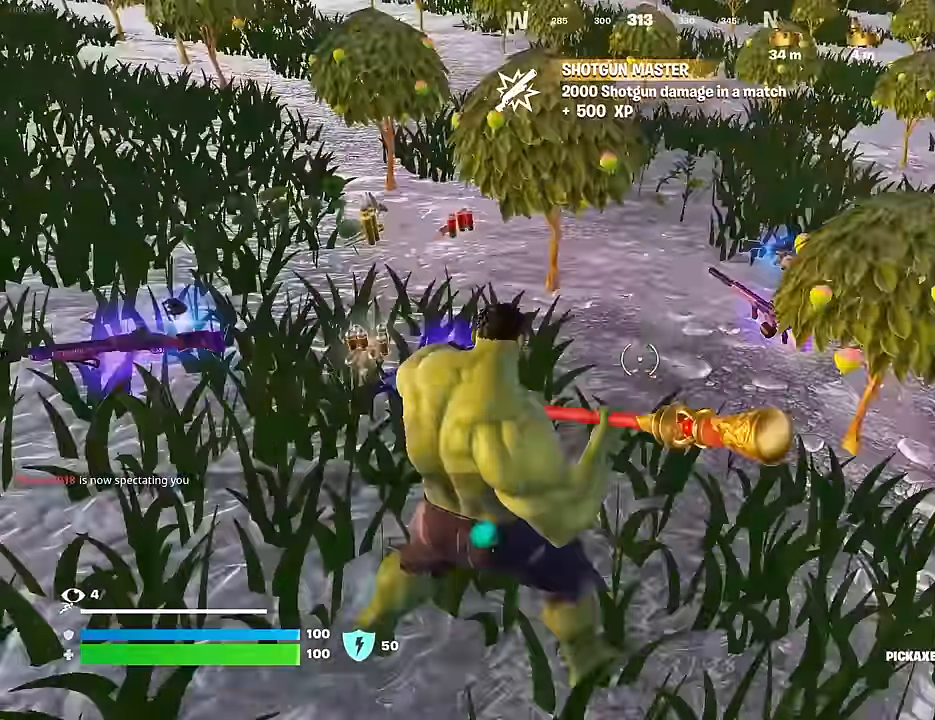
{"buttons": [], "left_stick": "left", "right_stick": "center", "events": [[67, "left_stick", "down"], [383, "left_stick", "down-left"], [500, "left_stick", "left"]]}
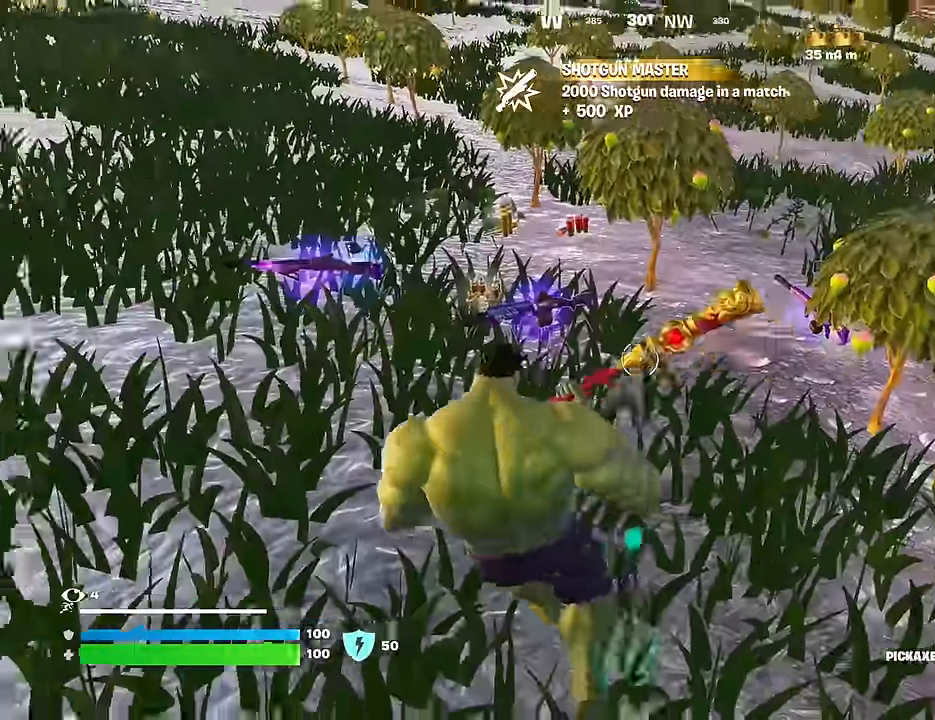
{"buttons": ["CROSS"], "left_stick": "up", "right_stick": "center", "events": [[133, "left_stick", "up-left"], [183, "L3", "down"], [183, "right_stick", "up-left"], [267, "L3", "up"], [267, "left_stick", "up"], [350, "R1", "down"], [450, "right_stick", "center"], [483, "R1", "up"], [500, "CROSS", "down"]]}
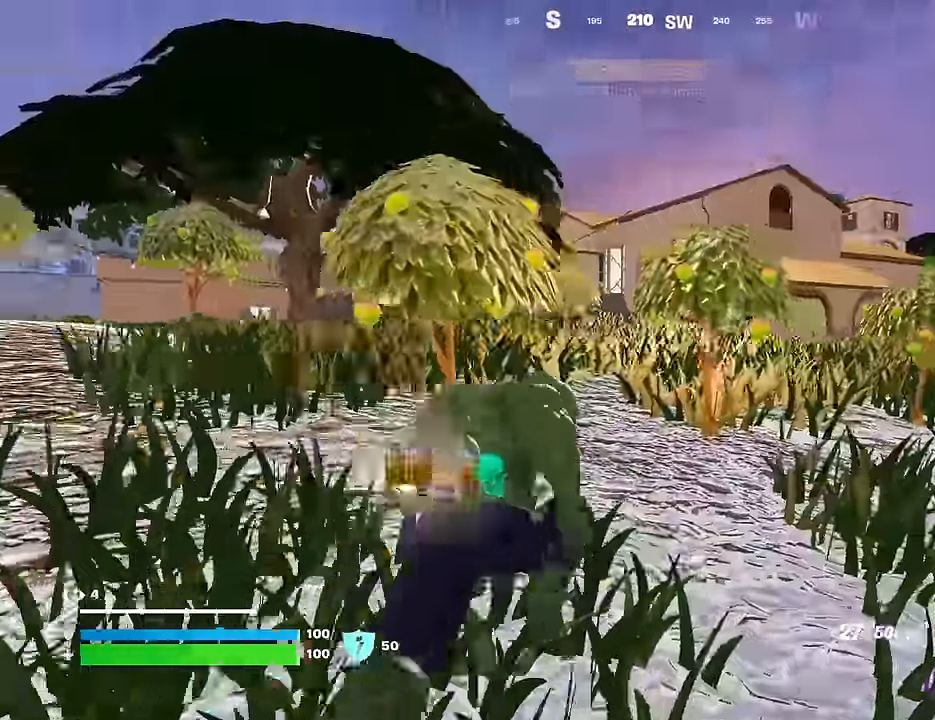
{"buttons": [], "left_stick": "up-right", "right_stick": "down", "events": [[50, "CROSS", "up"], [133, "right_stick", "up"], [267, "right_stick", "center"], [300, "CROSS", "down"], [333, "left_stick", "up-right"], [367, "CROSS", "up"], [400, "right_stick", "down"]]}
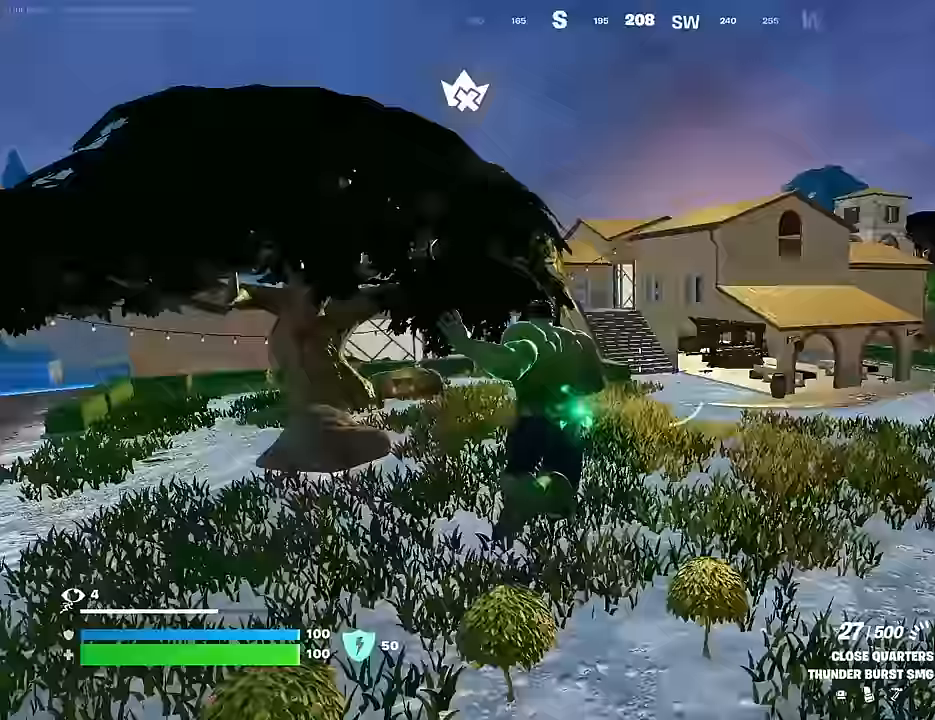
{"buttons": [], "left_stick": "up-right", "right_stick": "center", "events": [[50, "left_stick", "up"], [50, "right_stick", "center"], [300, "left_stick", "up-right"], [417, "R3", "down"], [467, "R3", "up"]]}
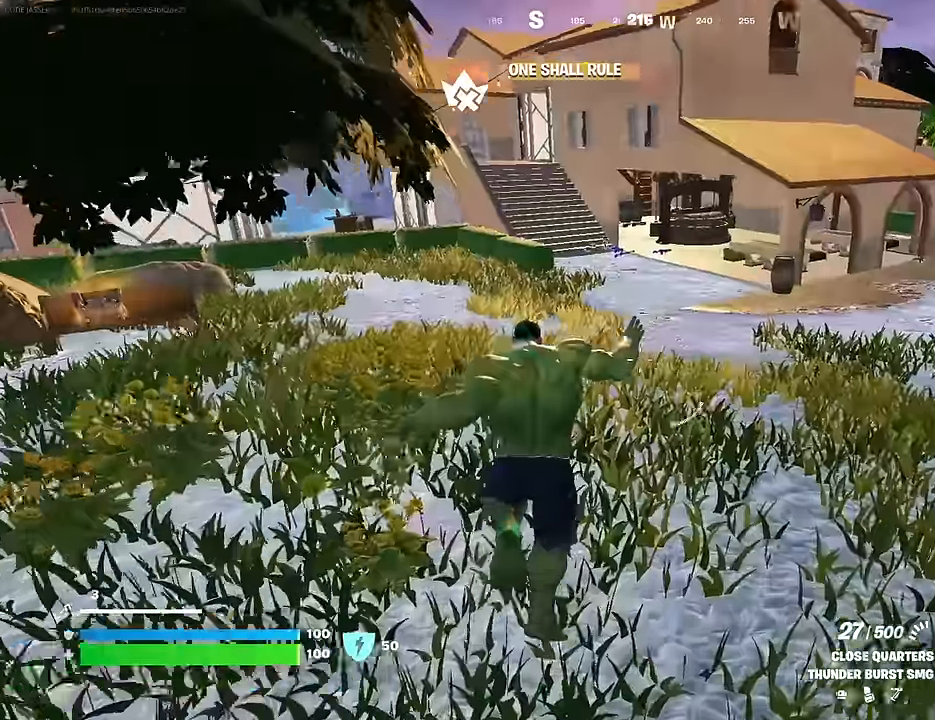
{"buttons": [], "left_stick": "up", "right_stick": "center", "events": [[67, "left_stick", "center"], [233, "CROSS", "down"], [267, "left_stick", "up"], [333, "CROSS", "up"], [400, "SQUARE", "down"], [467, "SQUARE", "up"]]}
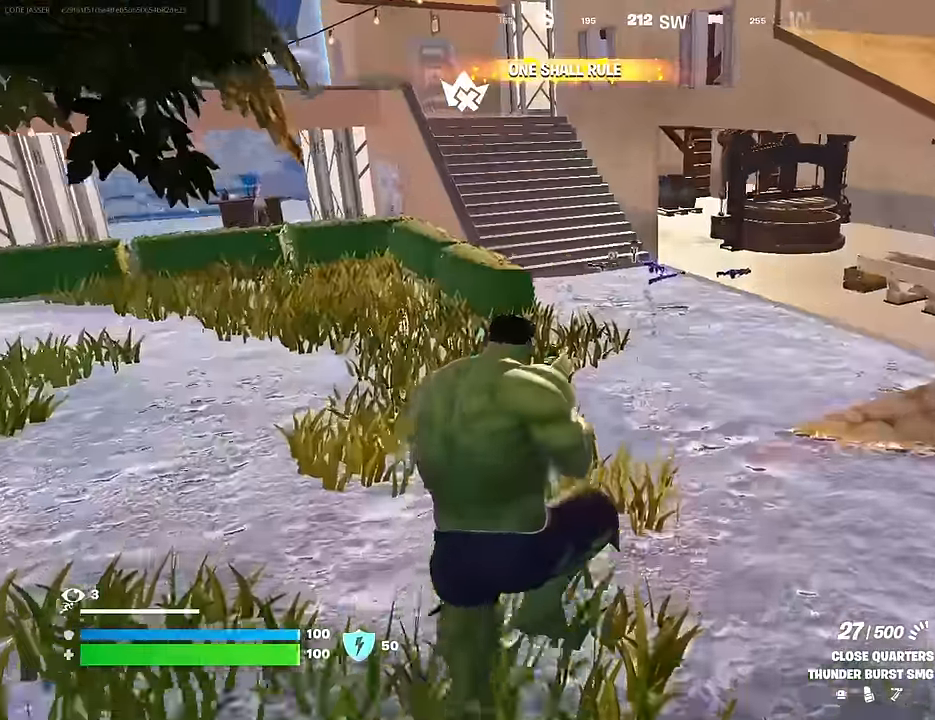
{"buttons": [], "left_stick": "up", "right_stick": "center", "events": [[33, "SQUARE", "down"], [100, "SQUARE", "up"], [233, "R3", "down"], [317, "R3", "up"]]}
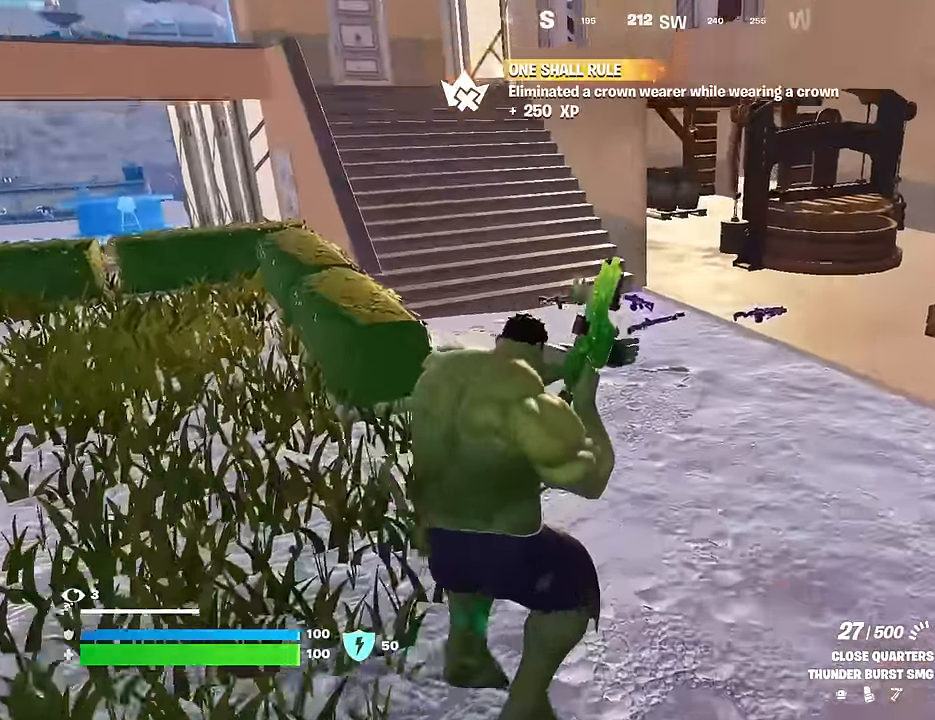
{"buttons": ["R3"], "left_stick": "up", "right_stick": "center", "events": [[433, "R3", "down"]]}
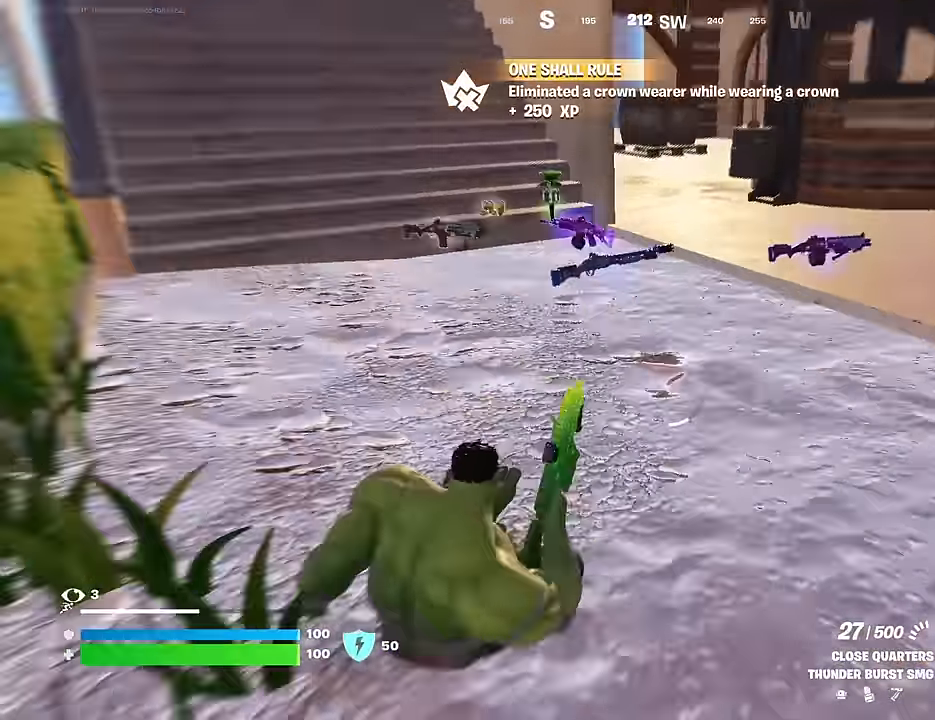
{"buttons": [], "left_stick": "up-right", "right_stick": "left", "events": [[33, "R3", "up"], [383, "left_stick", "up-right"], [467, "right_stick", "left"]]}
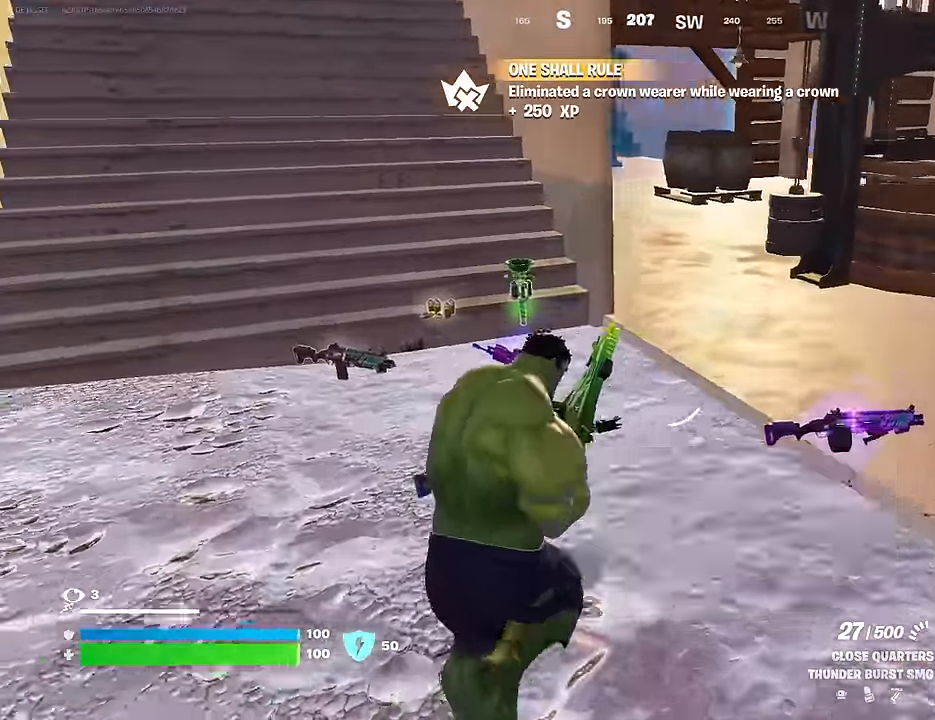
{"buttons": ["SQUARE"], "left_stick": "up", "right_stick": "center", "events": [[117, "right_stick", "center"], [217, "left_stick", "up"], [483, "SQUARE", "down"]]}
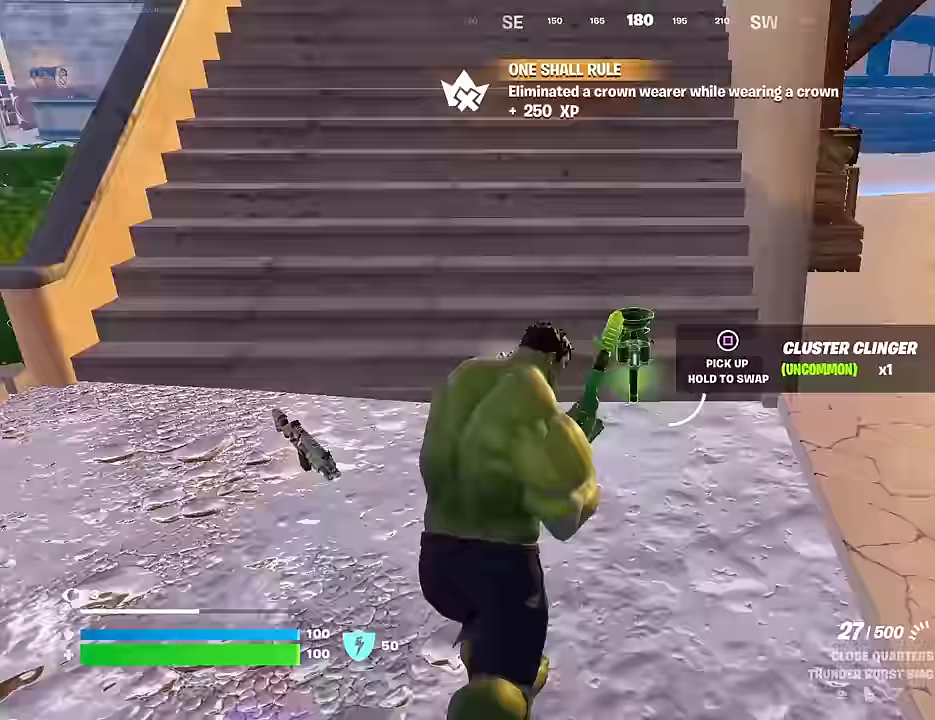
{"buttons": [], "left_stick": "up", "right_stick": "left", "events": [[33, "SQUARE", "up"], [183, "right_stick", "left"]]}
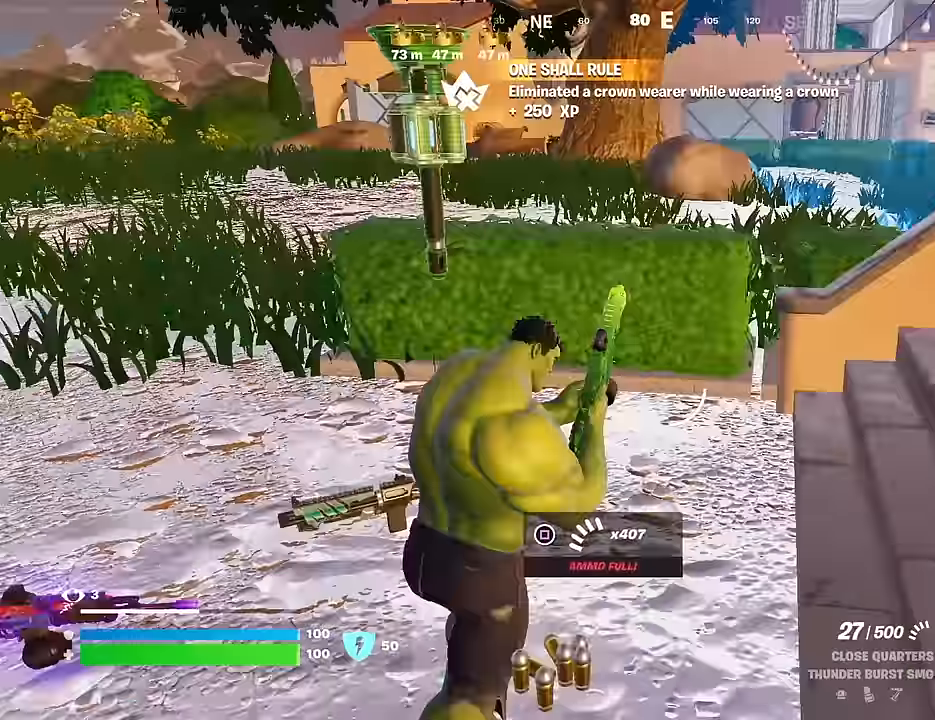
{"buttons": [], "left_stick": "up", "right_stick": "left", "events": [[117, "right_stick", "center"], [217, "right_stick", "left"], [300, "right_stick", "center"], [467, "right_stick", "left"]]}
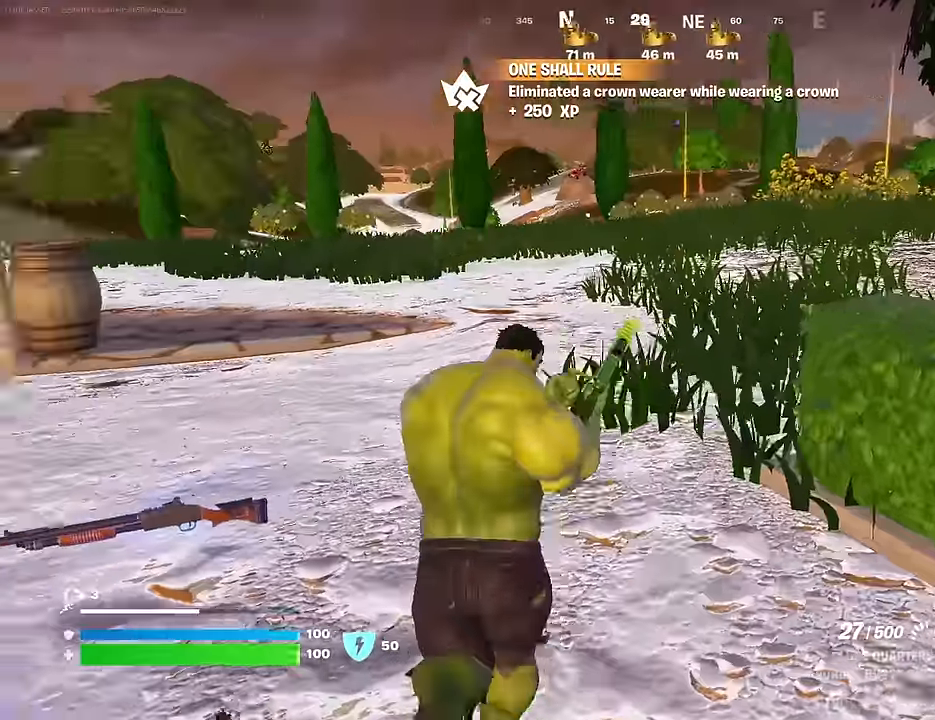
{"buttons": [], "left_stick": "up-right", "right_stick": "center", "events": [[83, "left_stick", "up-right"], [233, "right_stick", "center"], [350, "right_stick", "left"], [500, "right_stick", "center"]]}
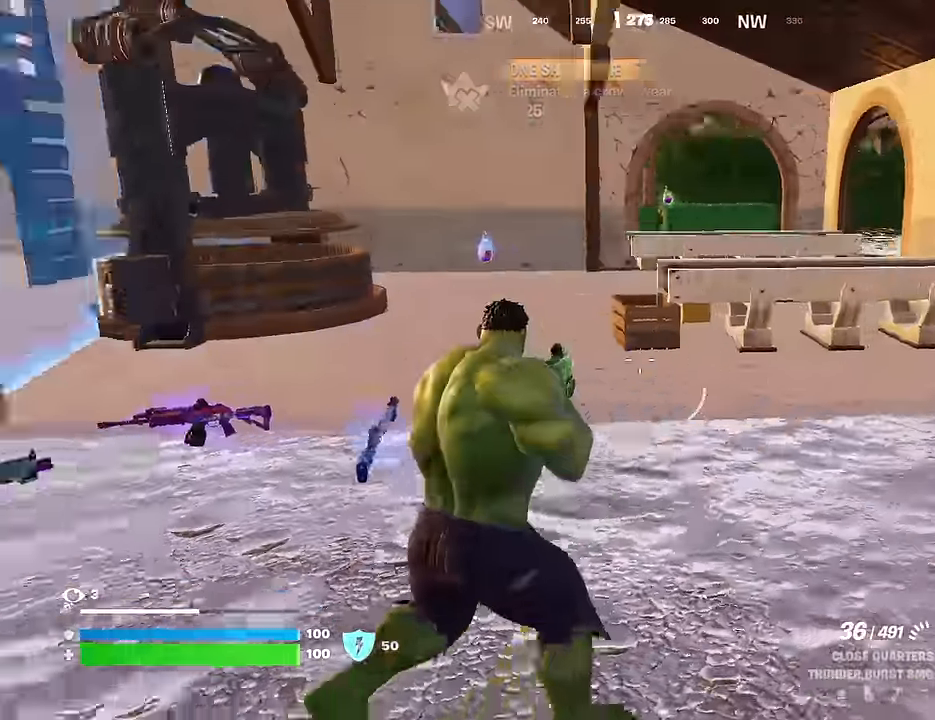
{"buttons": [], "left_stick": "up-left", "right_stick": "center", "events": [[133, "L1", "down"], [150, "right_stick", "right"], [233, "L1", "up"], [250, "left_stick", "up"], [300, "L3", "down"], [383, "L3", "up"], [400, "left_stick", "up-left"], [483, "right_stick", "center"]]}
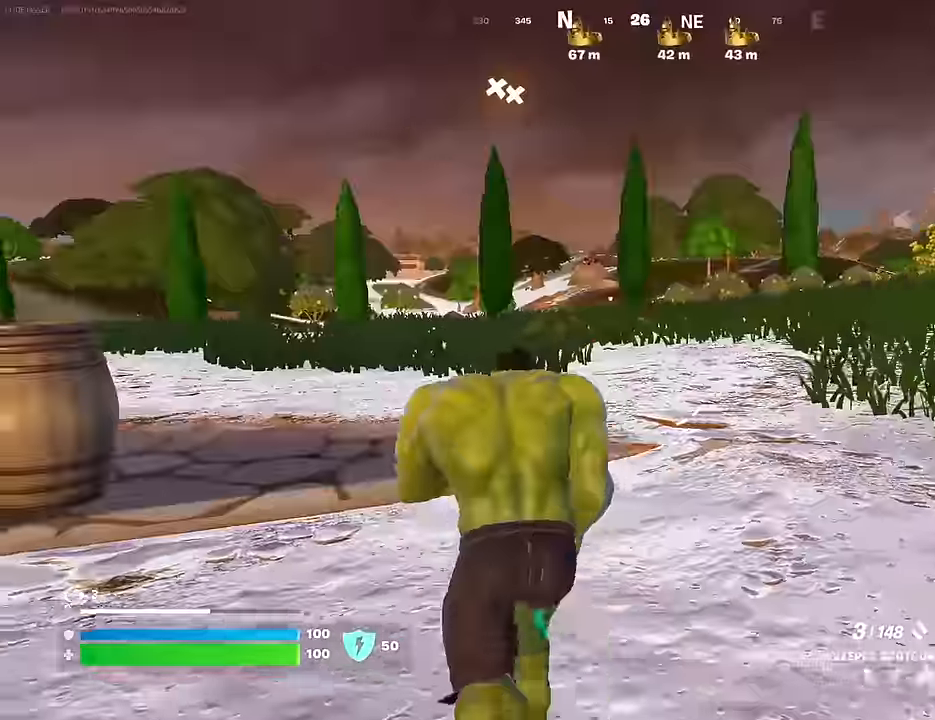
{"buttons": [], "left_stick": "down-right", "right_stick": "left", "events": [[50, "left_stick", "up"], [150, "right_stick", "left"], [167, "left_stick", "up-right"], [317, "right_stick", "center"], [350, "CROSS", "down"], [400, "CROSS", "up"], [400, "right_stick", "left"], [433, "left_stick", "down-right"]]}
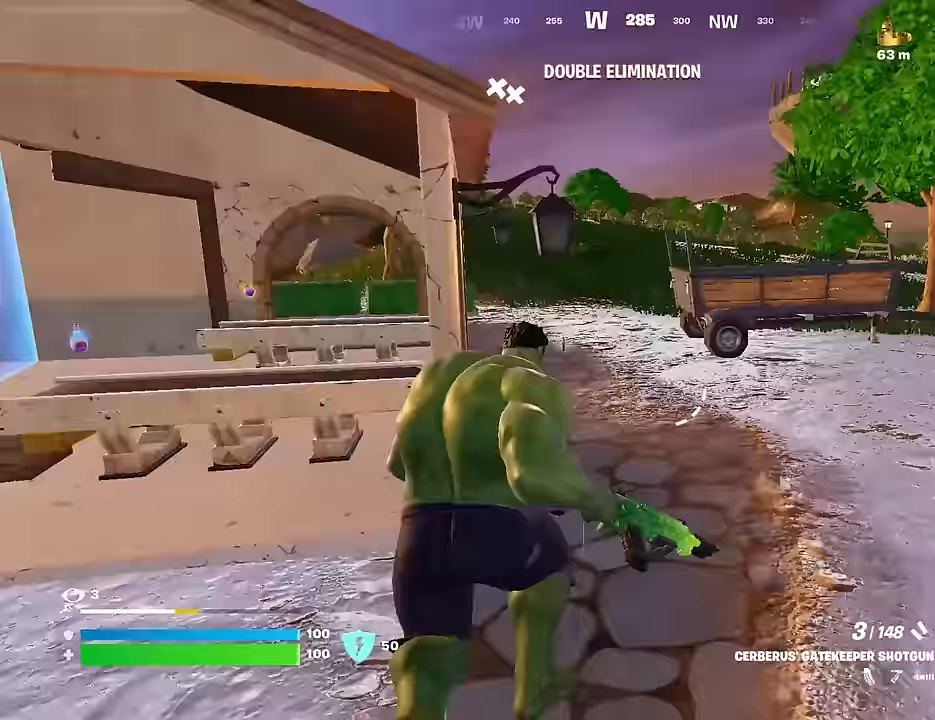
{"buttons": ["R3"], "left_stick": "down", "right_stick": "center", "events": [[167, "right_stick", "center"], [200, "SQUARE", "down"], [200, "left_stick", "down"], [300, "SQUARE", "up"], [333, "SQUARE", "down"], [367, "SQUARE", "up"], [467, "R3", "down"]]}
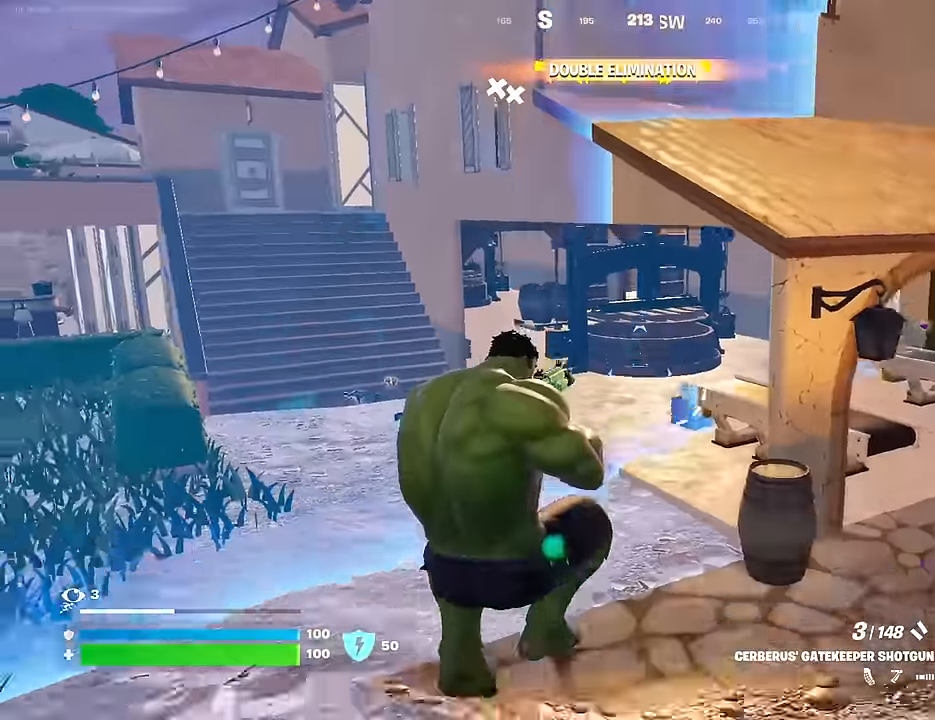
{"buttons": [], "left_stick": "left", "right_stick": "left", "events": [[33, "R3", "up"], [50, "right_stick", "left"], [217, "left_stick", "left"], [267, "right_stick", "center"], [350, "CROSS", "down"], [433, "CROSS", "up"], [433, "right_stick", "left"]]}
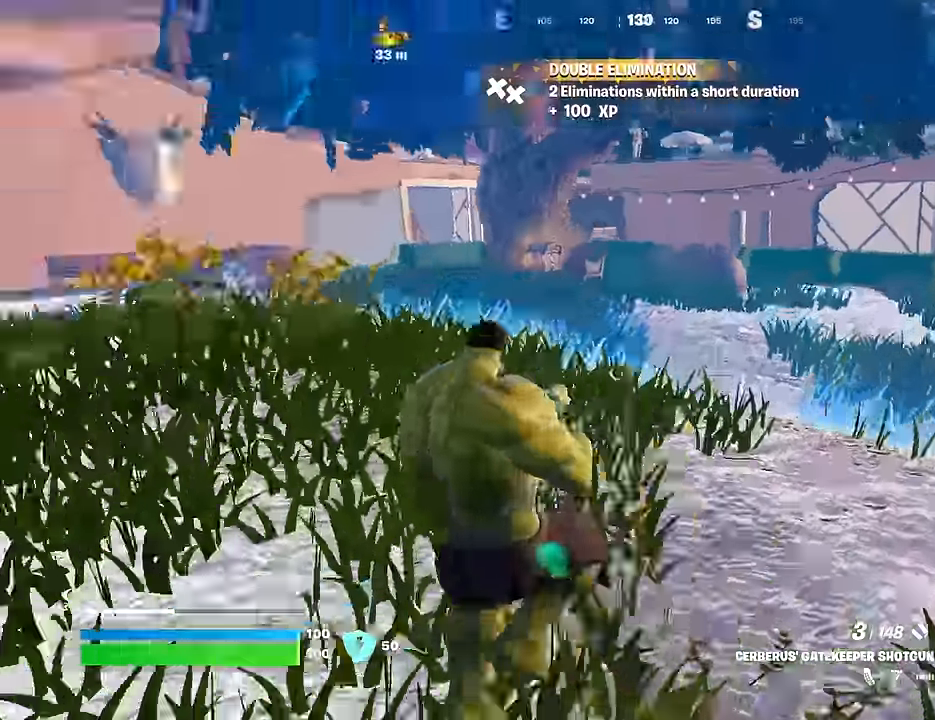
{"buttons": [], "left_stick": "up-left", "right_stick": "center", "events": [[183, "left_stick", "up-left"], [200, "right_stick", "center"], [283, "TRIANGLE", "down"], [367, "R1", "down"], [367, "TRIANGLE", "up"], [433, "TRIANGLE", "down"], [500, "R1", "up"], [500, "TRIANGLE", "up"]]}